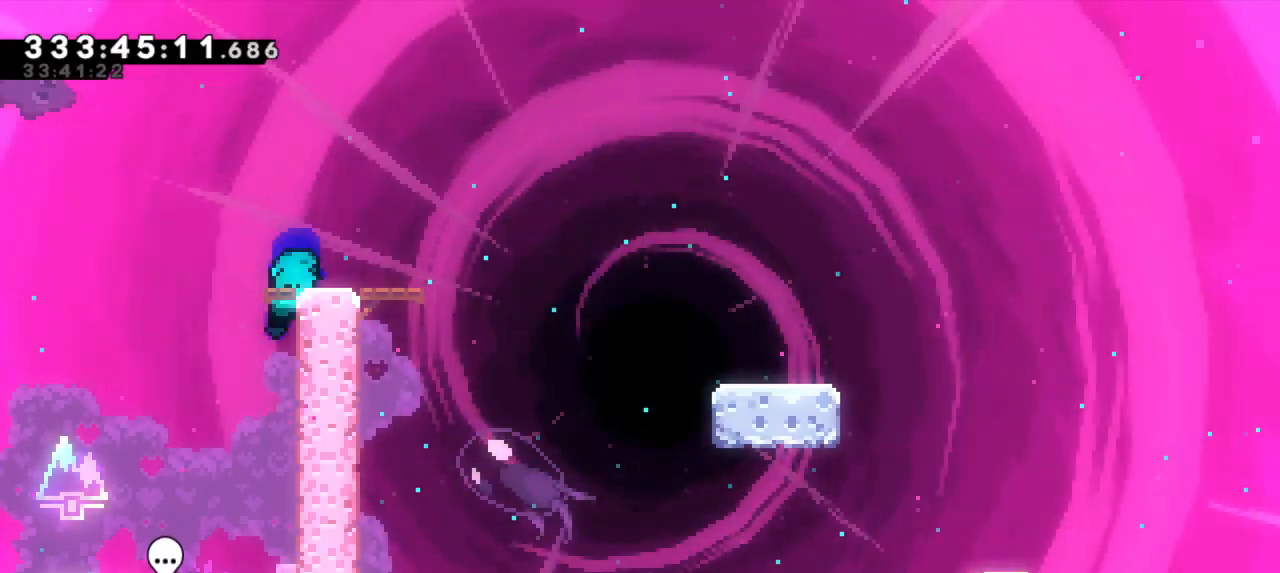
Gameplay with keyboard; each line is a JSON object with the keys held at the frame after it. "events" lists presses ("down") and releases ("up") of "dash", "demo", "down", "grab", "jump", "jump2", "left", "right" and "up" between this image and that frame as [ms after this image, input, new state], when the widget could be followed in between. No other keys are recorded. Mouse input is not recorded. Key names are as the overlay labels them; some are game actions (e.g. jump) rather than physical keys. Not read: other_keys.
{"keys": ["dash", "down", "right"], "events": [[167, "jump2", "down"], [217, "dash", "up"], [267, "dash", "down"], [350, "jump2", "up"]]}
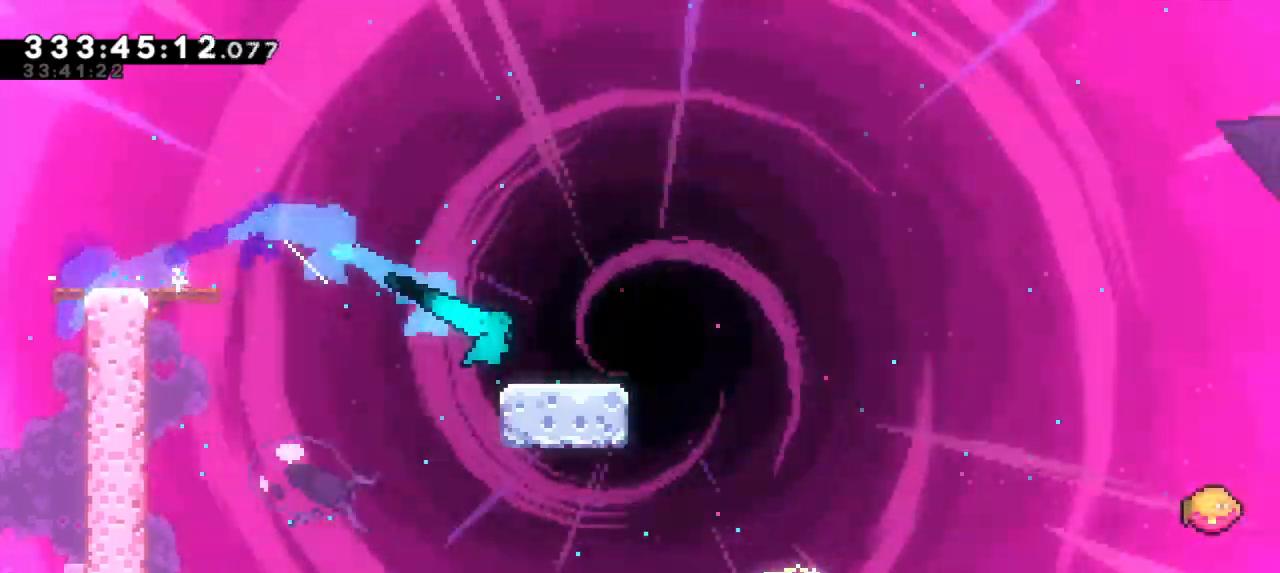
{"keys": ["jump2", "right"], "events": [[17, "jump2", "down"], [100, "dash", "up"], [167, "dash", "down"], [217, "jump2", "up"], [283, "down", "up"], [317, "jump2", "down"], [417, "dash", "up"]]}
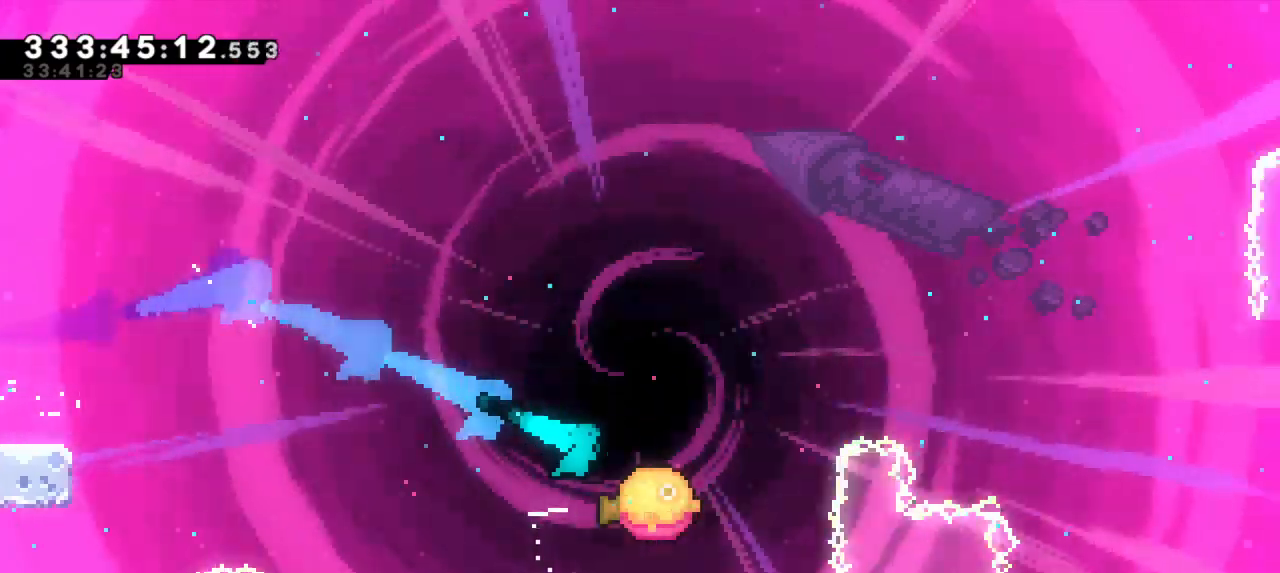
{"keys": ["jump2", "right"], "events": []}
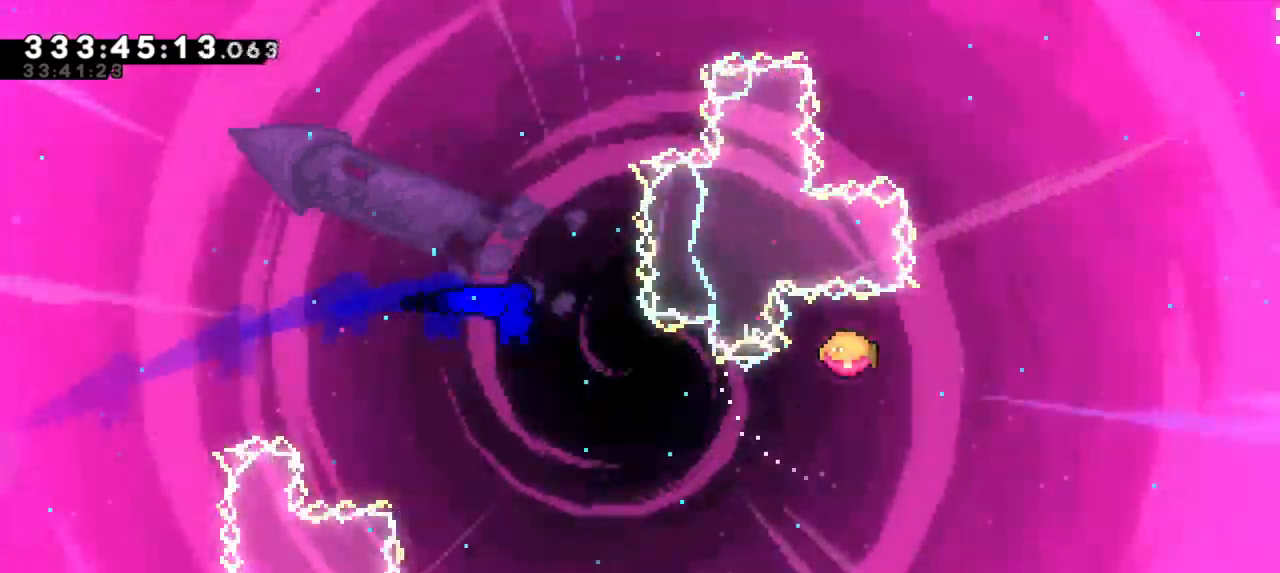
{"keys": ["dash", "jump2", "right", "up"], "events": [[483, "up", "down"], [500, "dash", "down"]]}
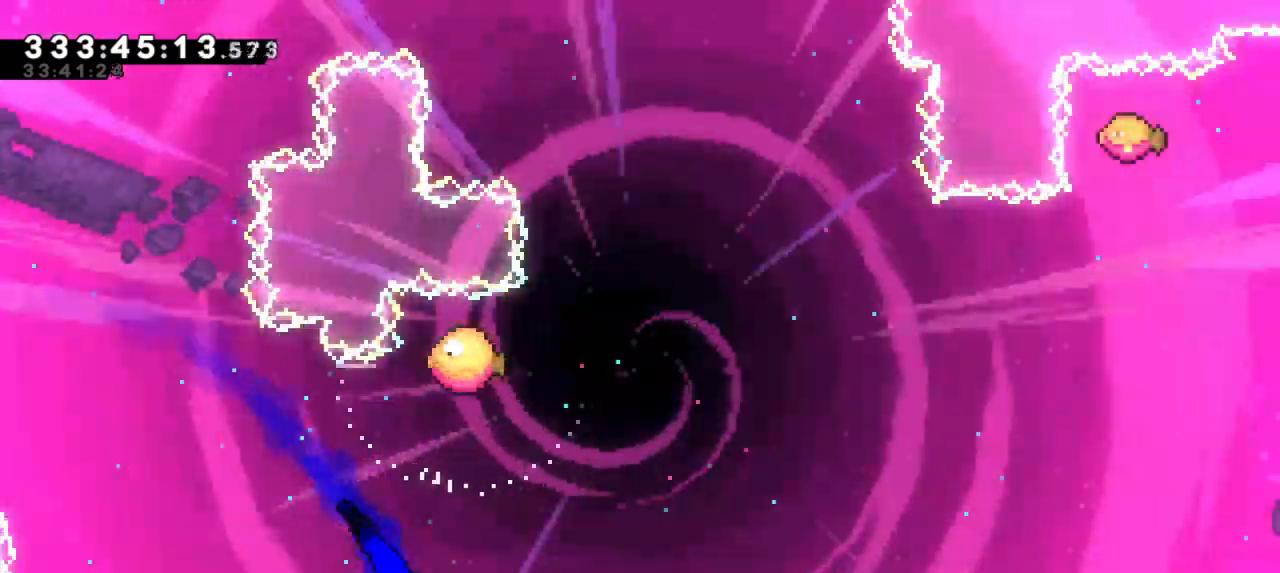
{"keys": ["right"]}
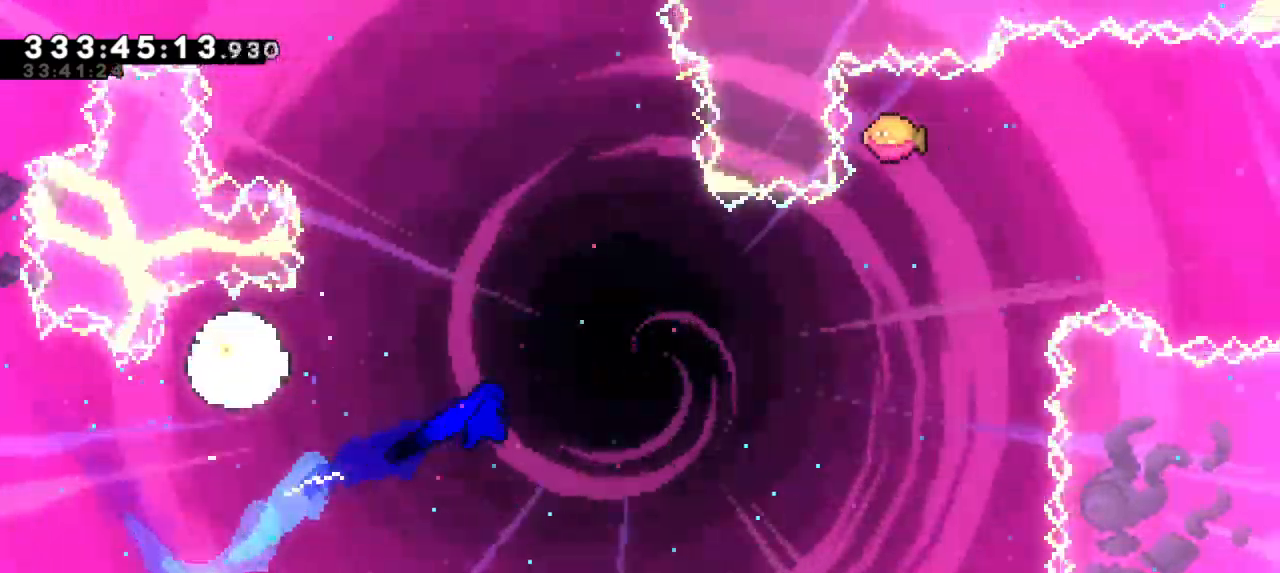
{"keys": ["dash", "up"], "events": [[33, "right", "up"], [100, "right", "down"], [433, "up", "down"], [450, "dash", "down"], [467, "right", "up"]]}
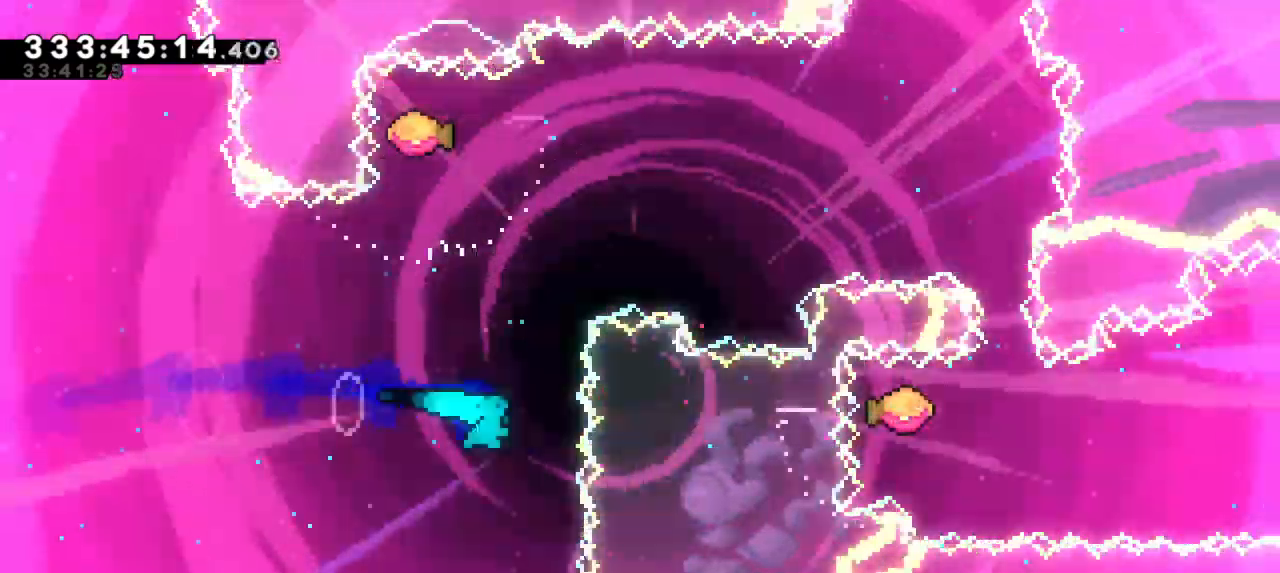
{"keys": ["right"], "events": [[100, "dash", "up"], [117, "up", "up"], [133, "right", "down"]]}
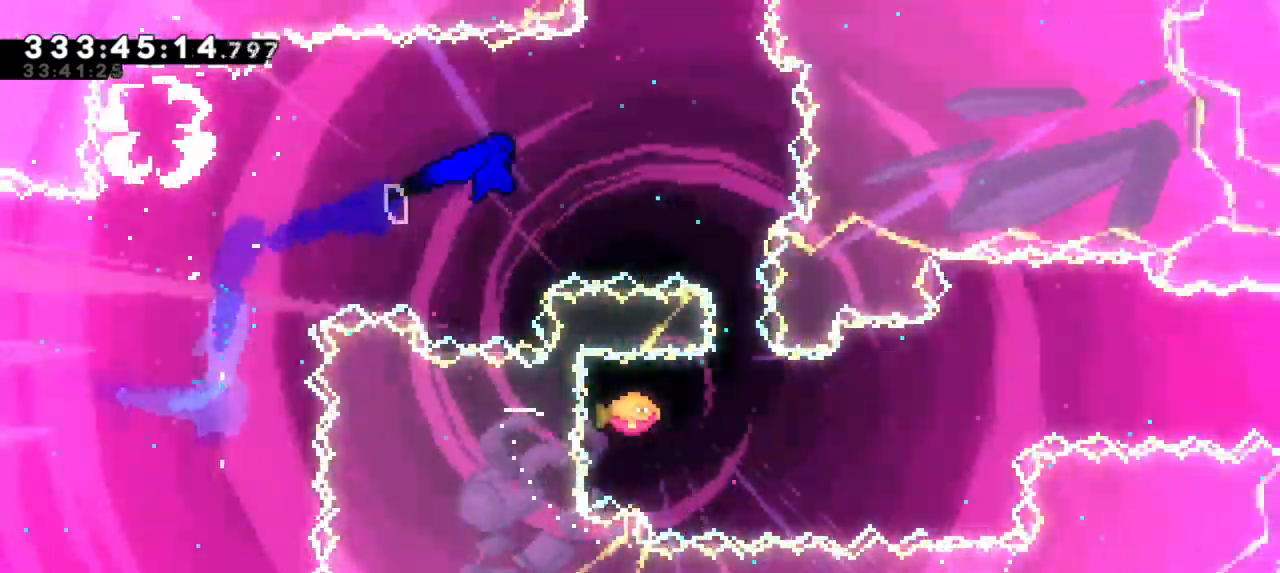
{"keys": ["right"], "events": [[233, "down", "down"], [250, "dash", "down"], [267, "right", "up"], [350, "right", "down"], [400, "dash", "up"], [400, "down", "up"]]}
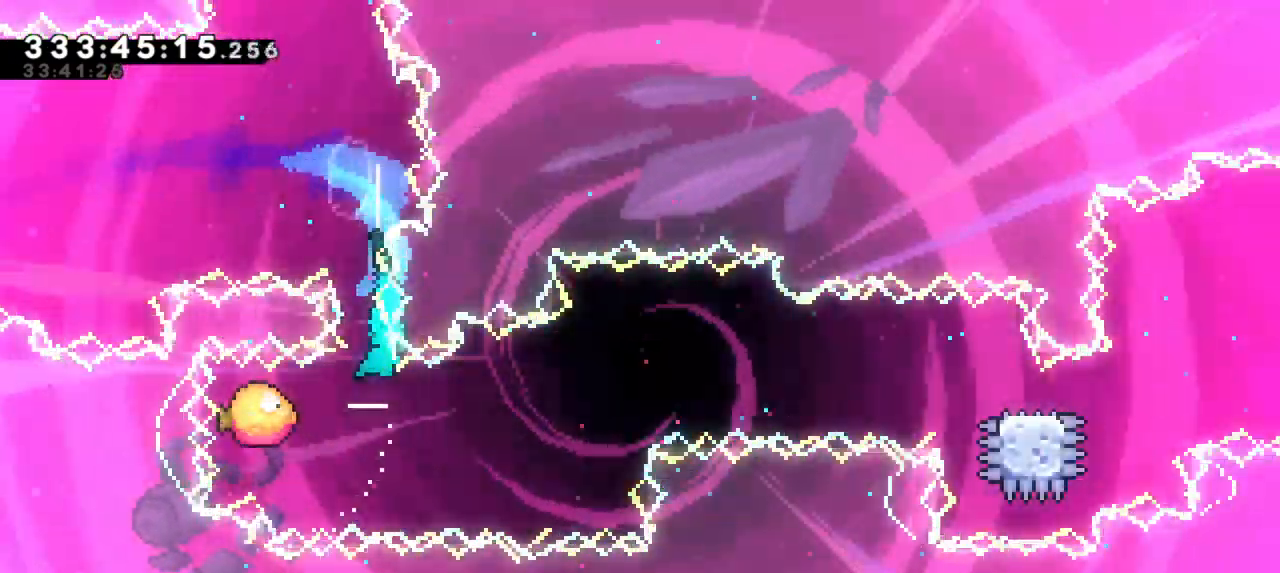
{"keys": ["right"], "events": []}
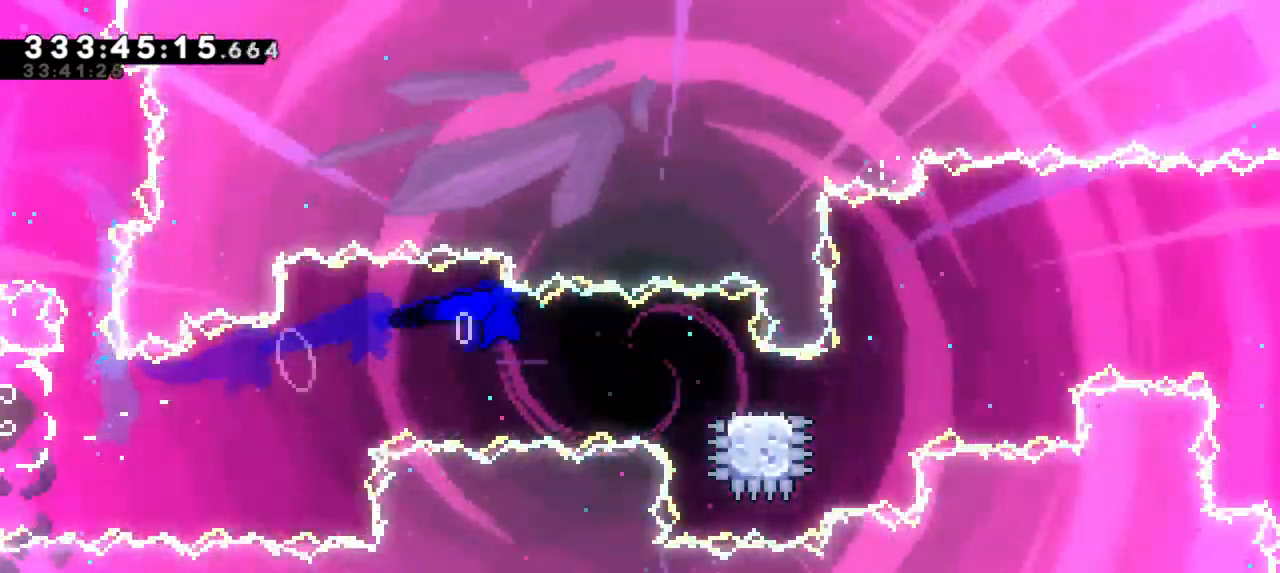
{"keys": ["jump2", "right"], "events": [[167, "dash", "down"], [167, "down", "down"], [350, "jump2", "down"], [367, "down", "up"], [450, "dash", "up"]]}
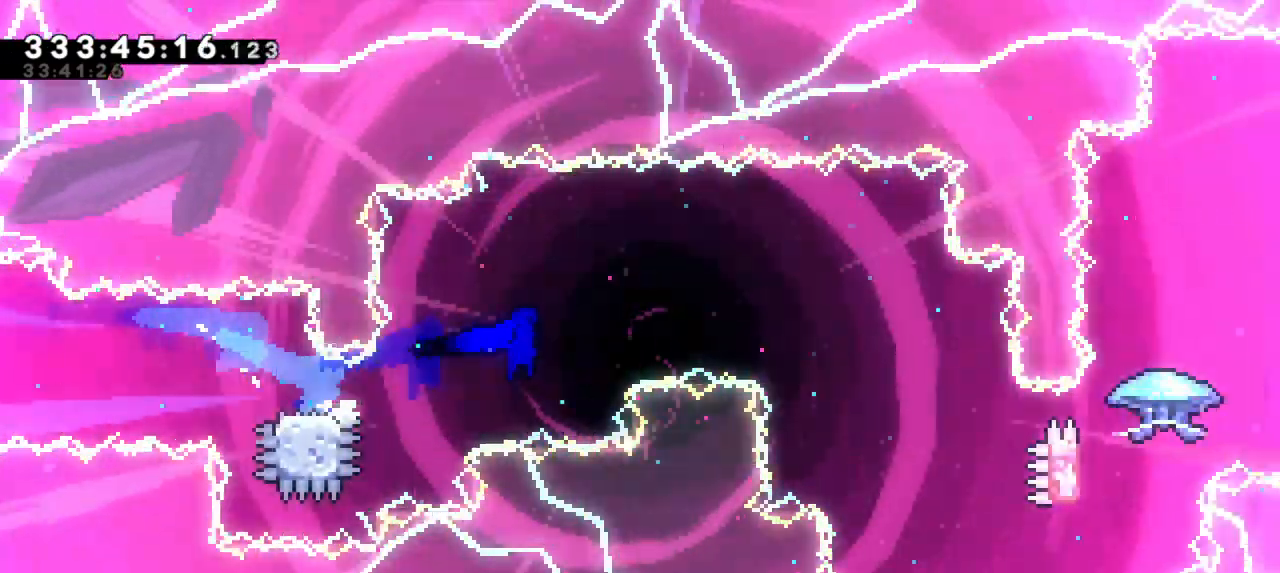
{"keys": ["right"], "events": [[300, "jump2", "up"]]}
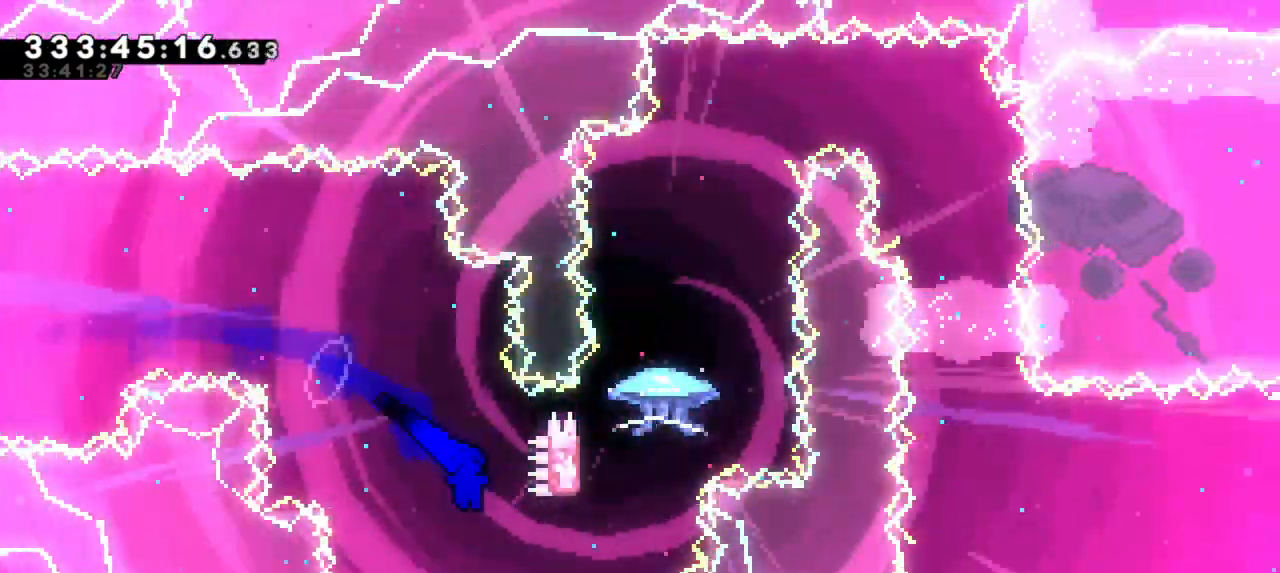
{"keys": ["jump2"]}
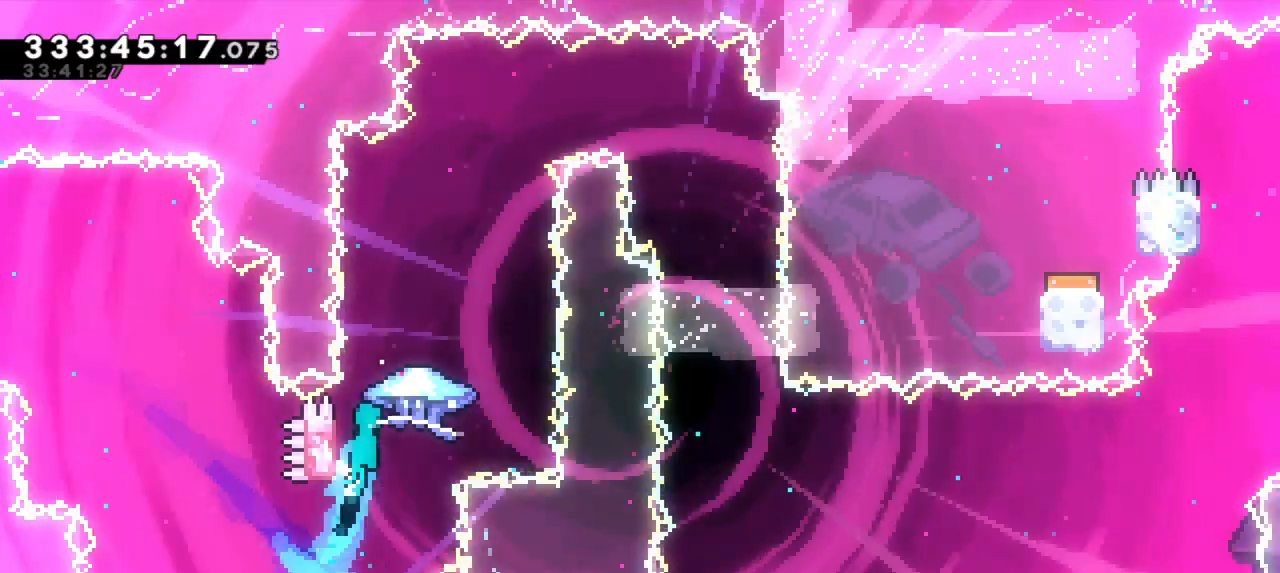
{"keys": ["grab", "right"], "events": [[133, "grab", "down"], [283, "jump2", "up"], [467, "right", "down"]]}
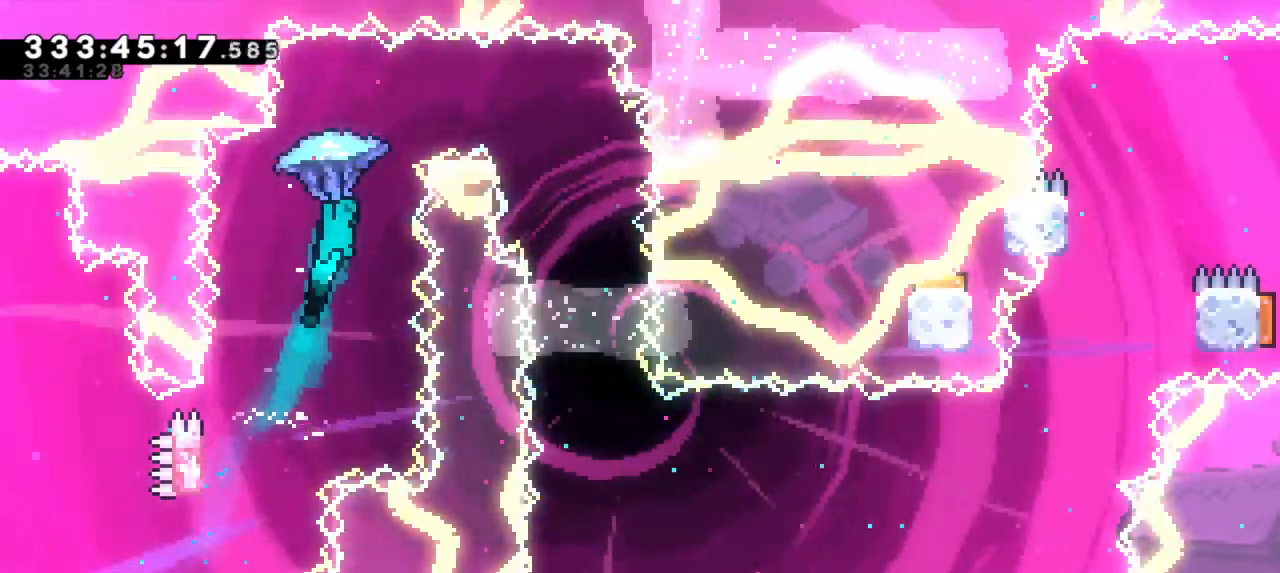
{"keys": ["grab"], "events": [[483, "right", "up"]]}
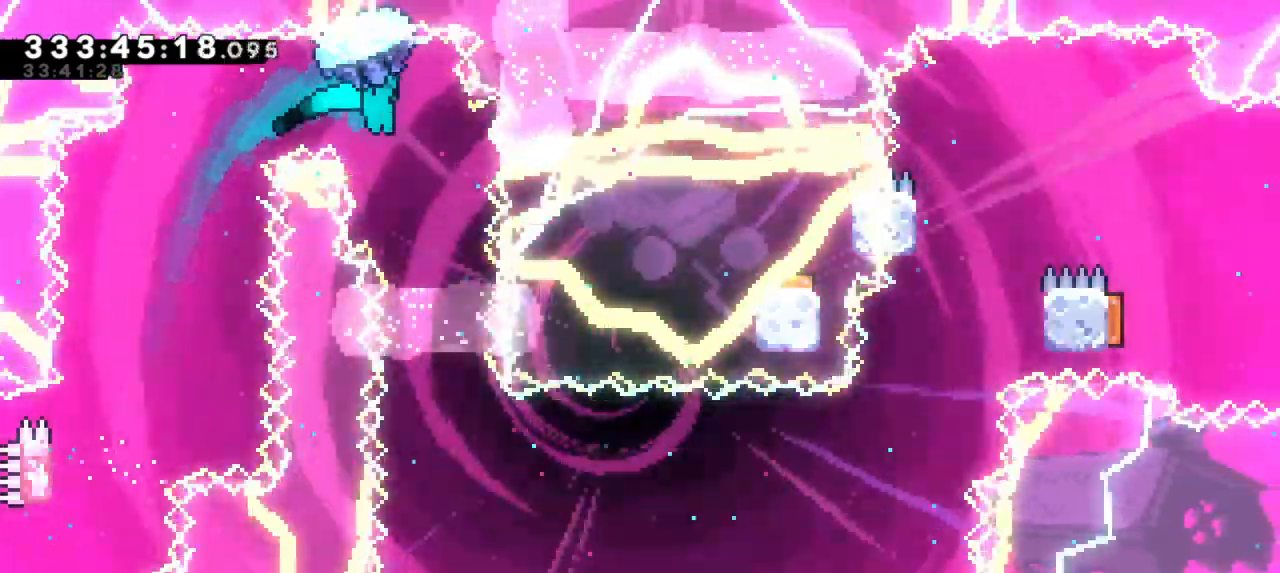
{"keys": ["grab"], "events": []}
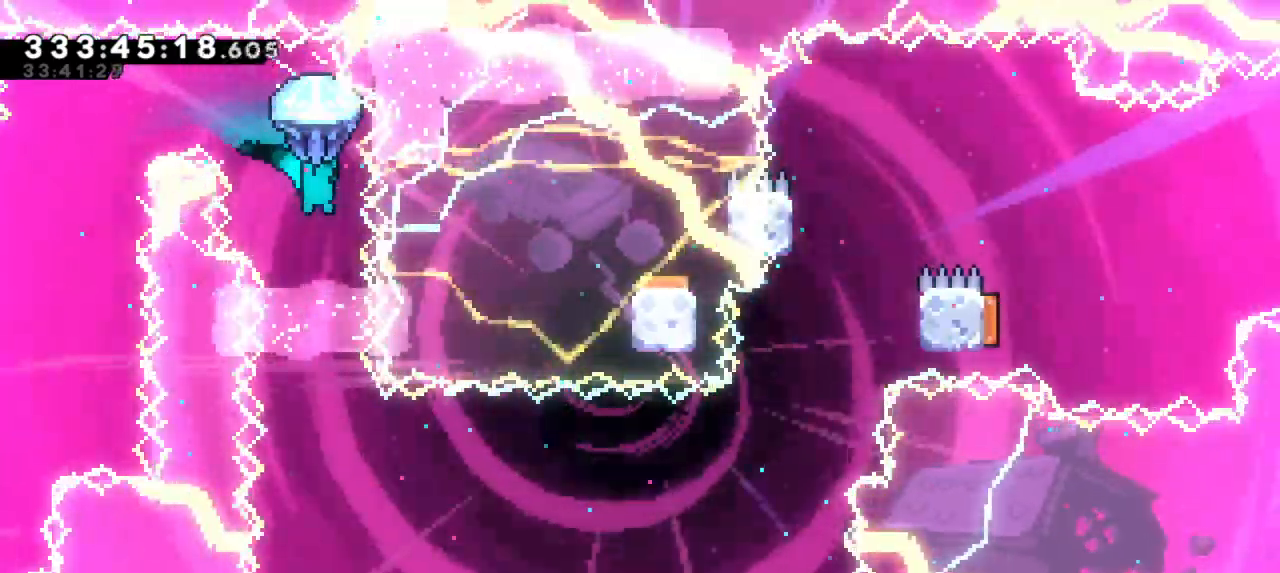
{"keys": ["grab"], "events": []}
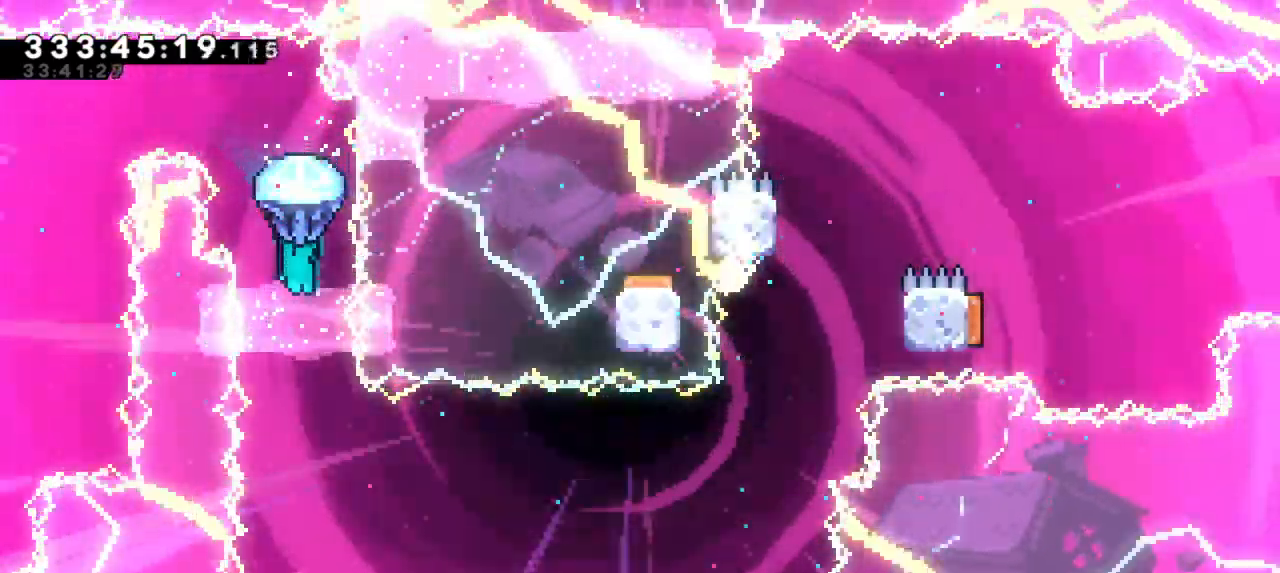
{"keys": [], "events": [[167, "grab", "up"]]}
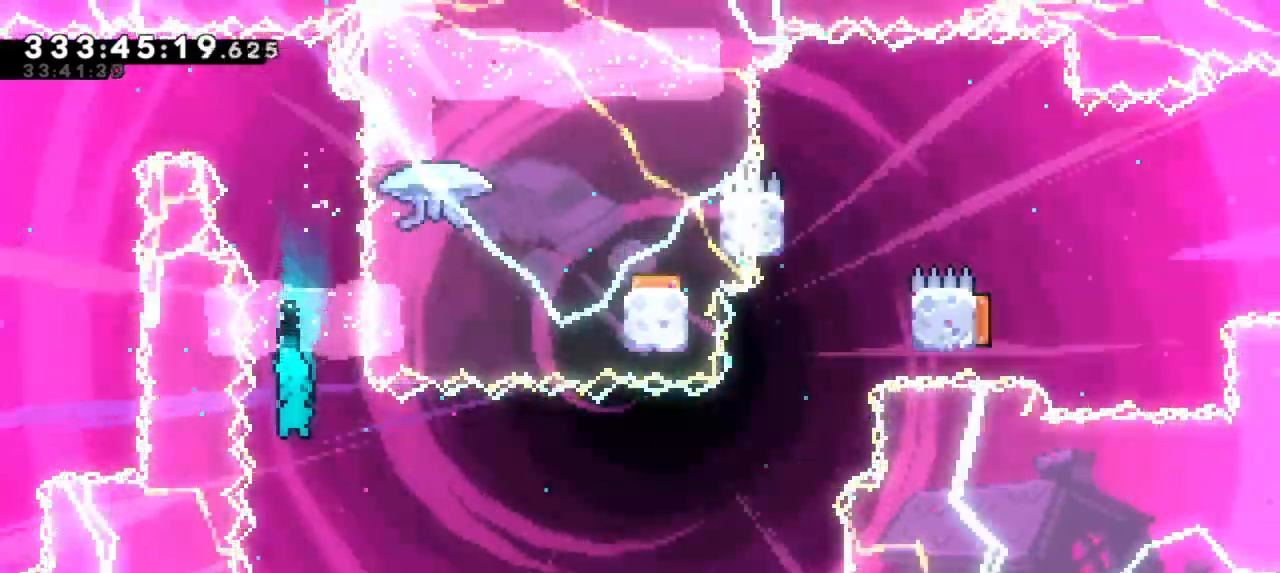
{"keys": ["dash", "down", "left"], "events": [[433, "down", "down"], [450, "dash", "down"], [467, "left", "down"]]}
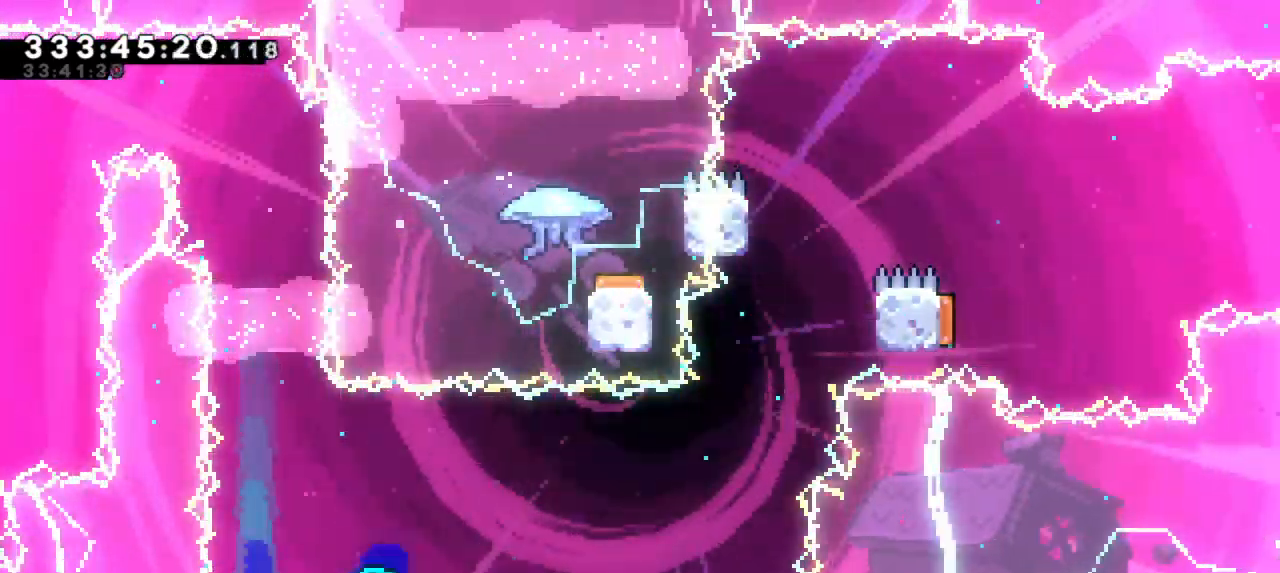
{"keys": ["right"], "events": [[133, "dash", "up"], [150, "right", "down"], [183, "down", "up"], [183, "left", "up"]]}
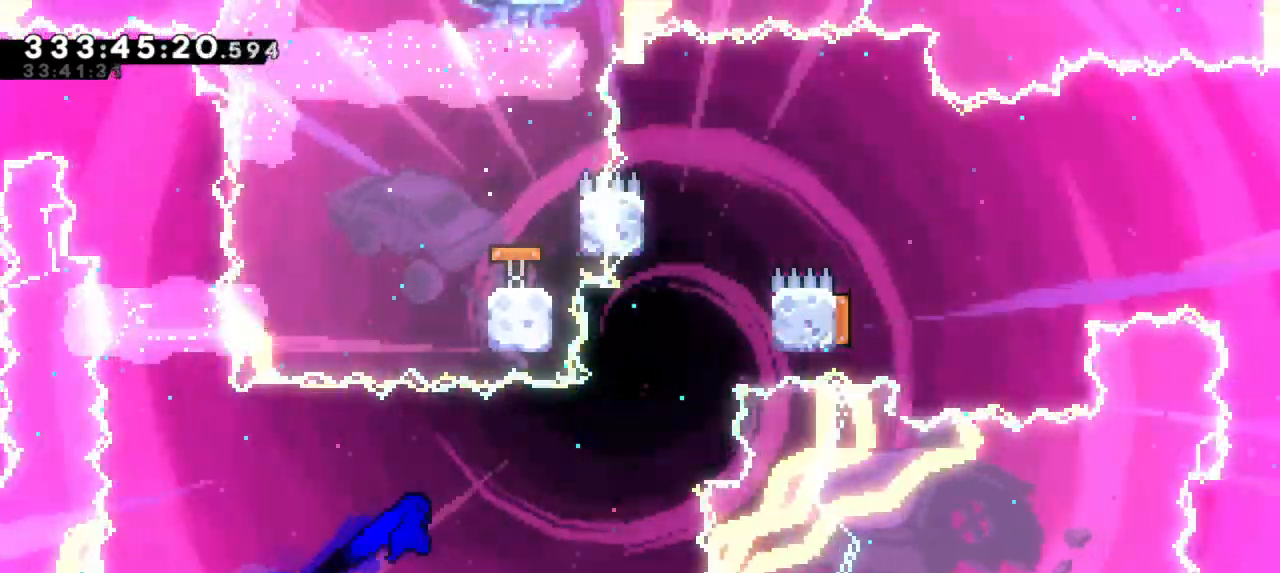
{"keys": ["dash", "jump2", "up"], "events": [[267, "up", "down"], [283, "right", "up"], [300, "dash", "down"], [500, "jump2", "down"]]}
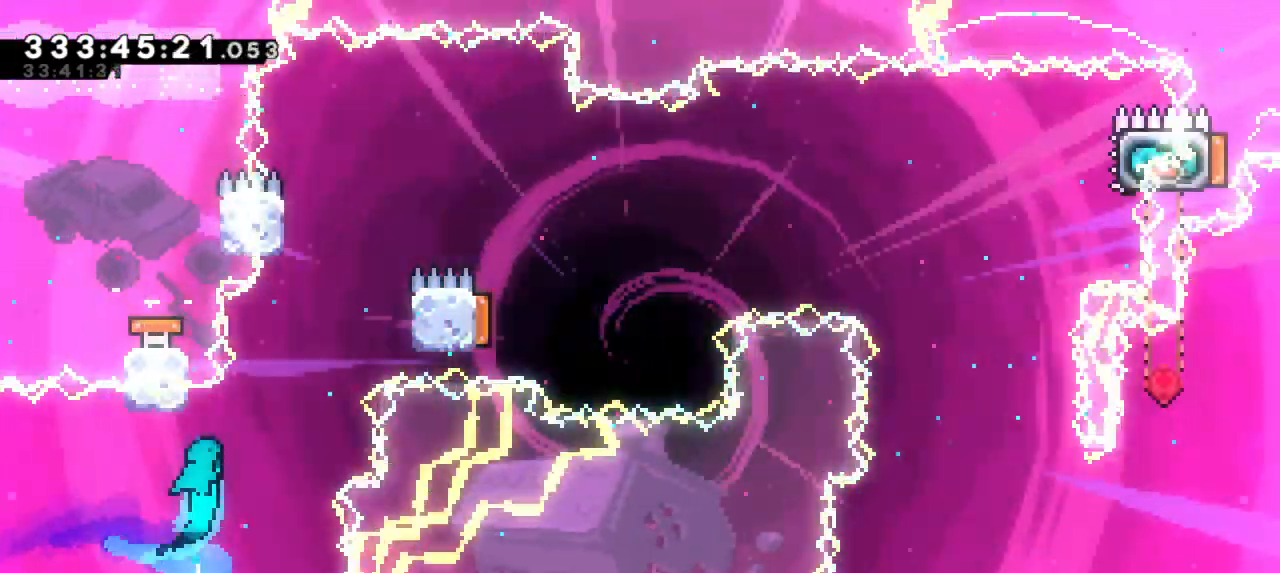
{"keys": ["jump2", "left"], "events": [[17, "right", "down"], [33, "up", "up"], [67, "dash", "up"], [167, "jump2", "up"], [433, "left", "down"], [433, "right", "up"], [450, "jump2", "down"]]}
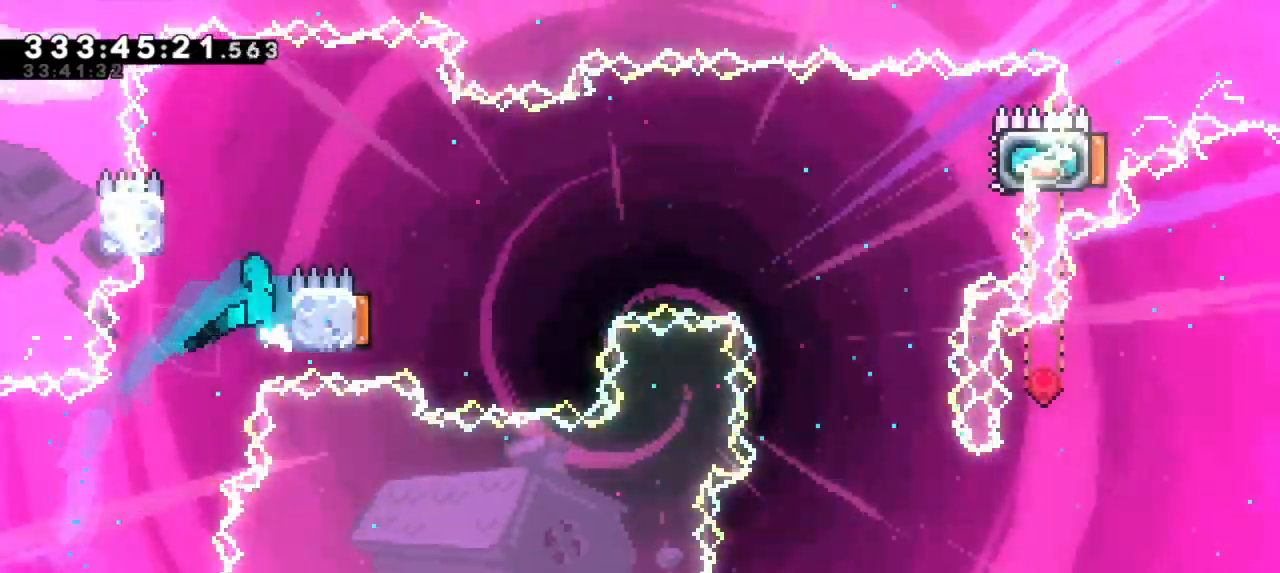
{"keys": ["jump2", "right"], "events": [[100, "jump2", "up"], [133, "right", "down"], [150, "jump2", "down"], [167, "left", "up"]]}
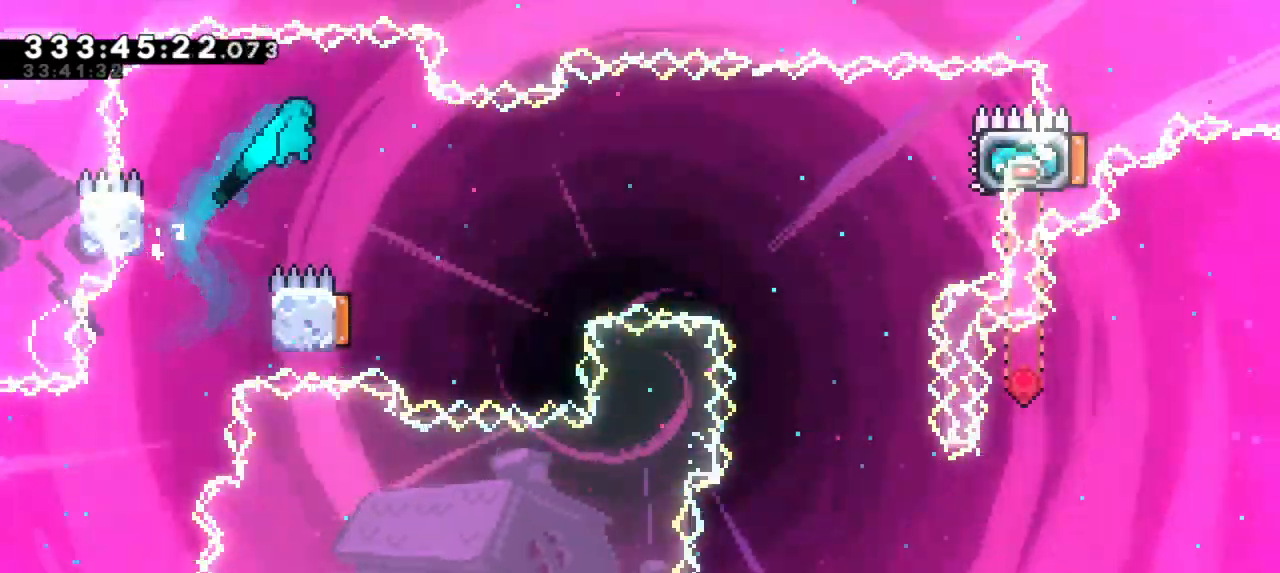
{"keys": ["left", "right"], "events": [[117, "right", "up"], [150, "jump2", "up"], [333, "left", "down"], [483, "right", "down"]]}
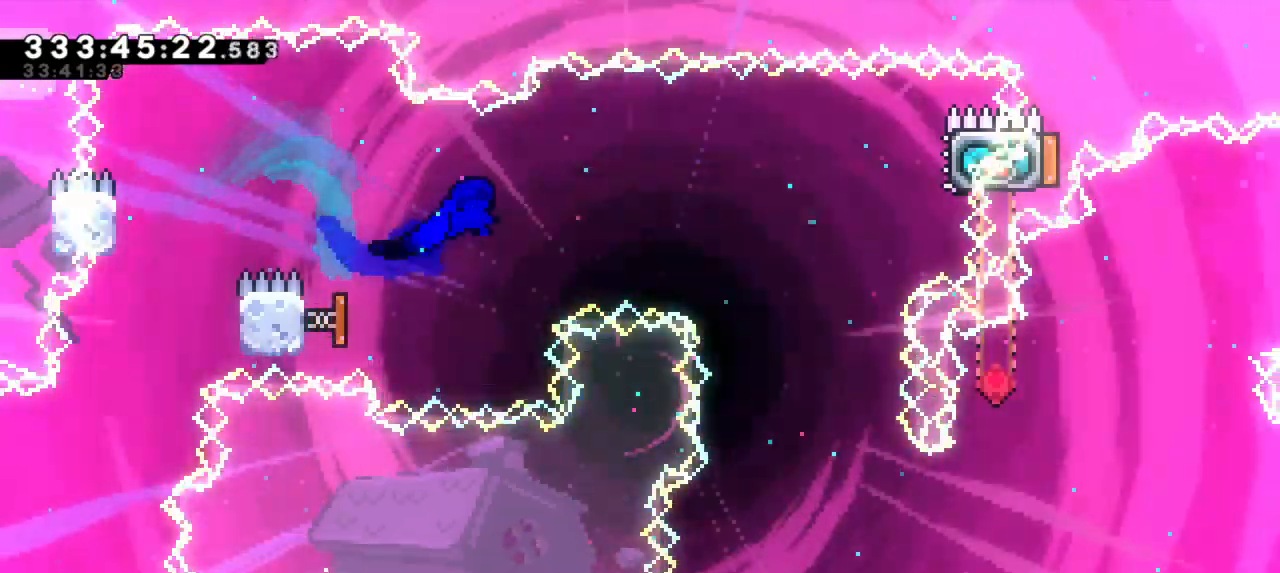
{"keys": ["right"], "events": [[17, "left", "up"]]}
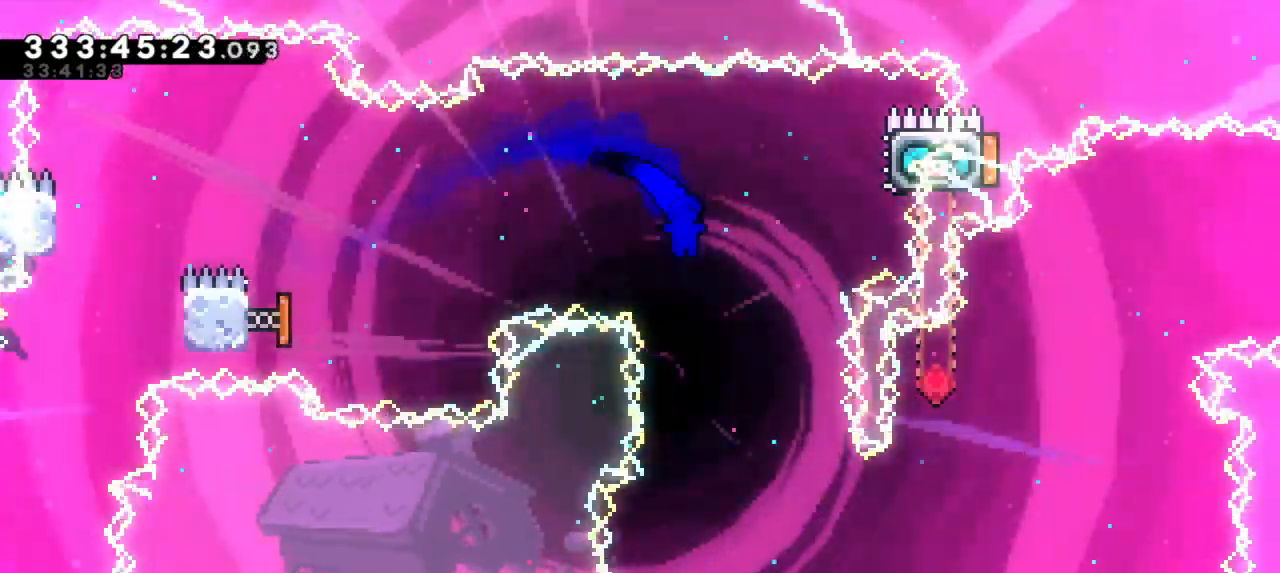
{"keys": ["grab"], "events": [[17, "dash", "down"], [33, "up", "down"], [200, "up", "up"], [250, "dash", "up"], [350, "right", "up"], [433, "grab", "down"]]}
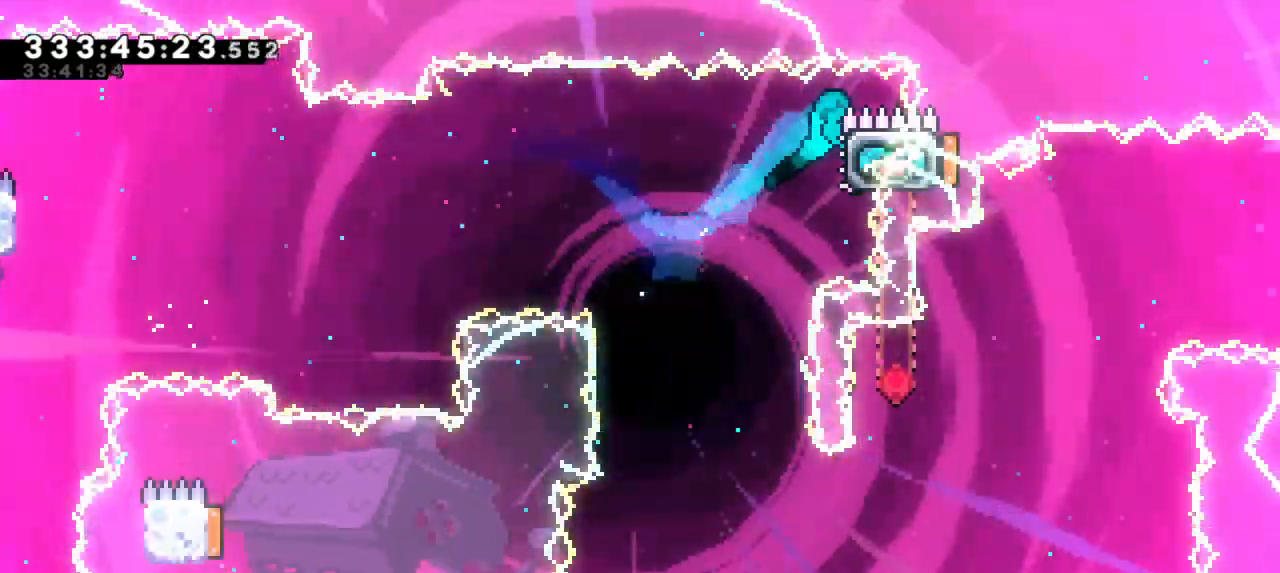
{"keys": [], "events": [[50, "grab", "up"], [133, "left", "down"], [450, "left", "up"]]}